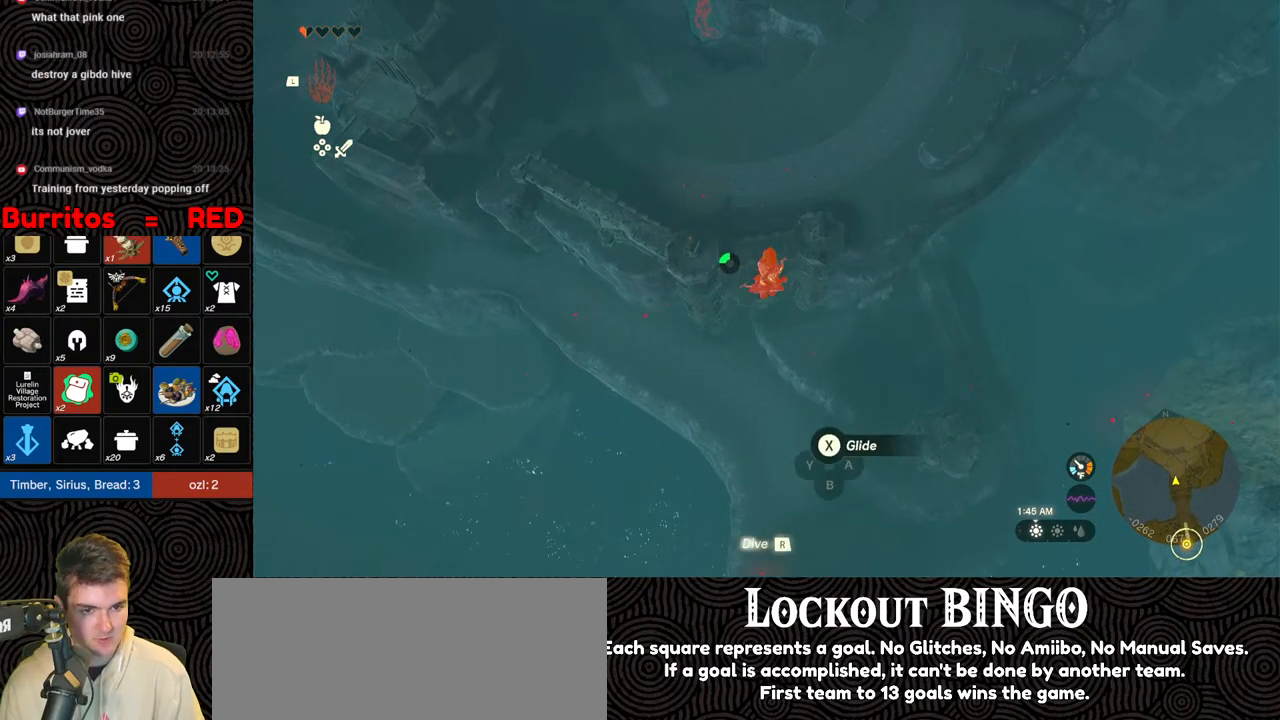
Gameplay with a controller (Nintendo layout); each line is a JSON object with the inputs held at the frame after it. "events" lists button and stick changes between this image and that frame as [ms after this image, input, new state], when the widget could be followed in between. Not read: L3 R3.
{"buttons": [], "left_stick": "up", "right_stick": "up", "events": [[350, "right_stick", "up"]]}
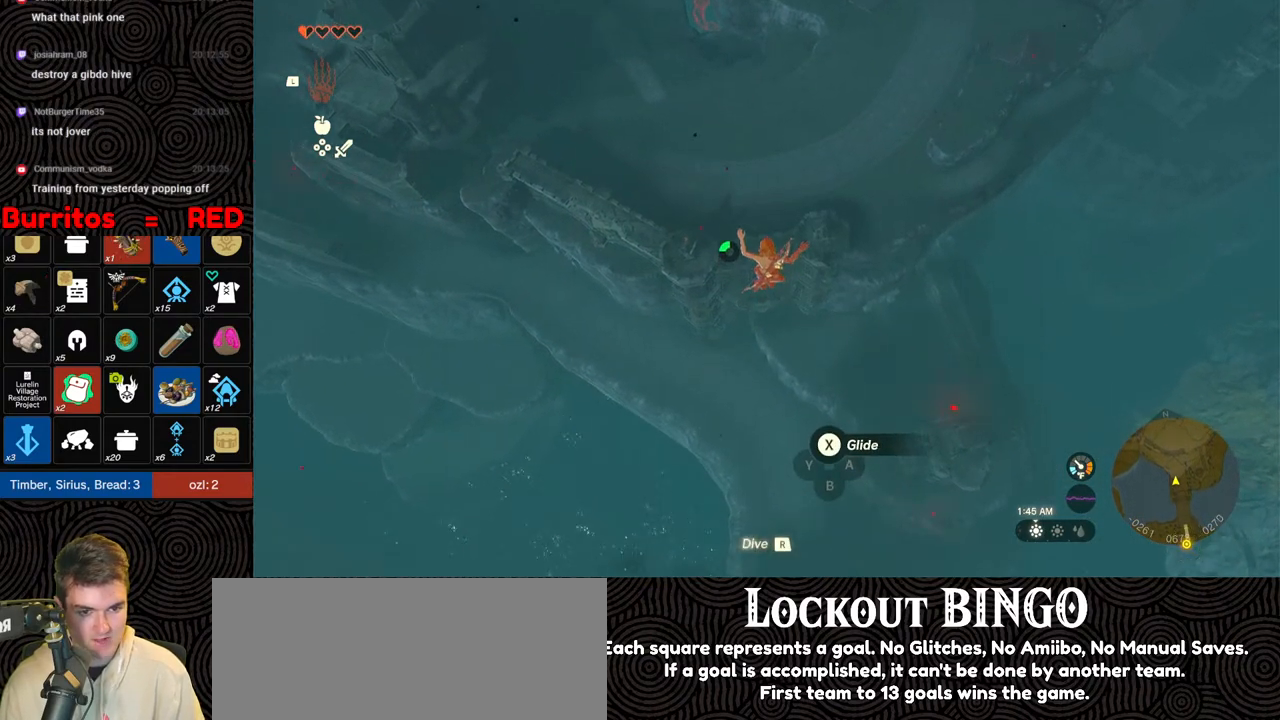
{"buttons": [], "left_stick": "up", "right_stick": "center", "events": [[33, "right_stick", "center"]]}
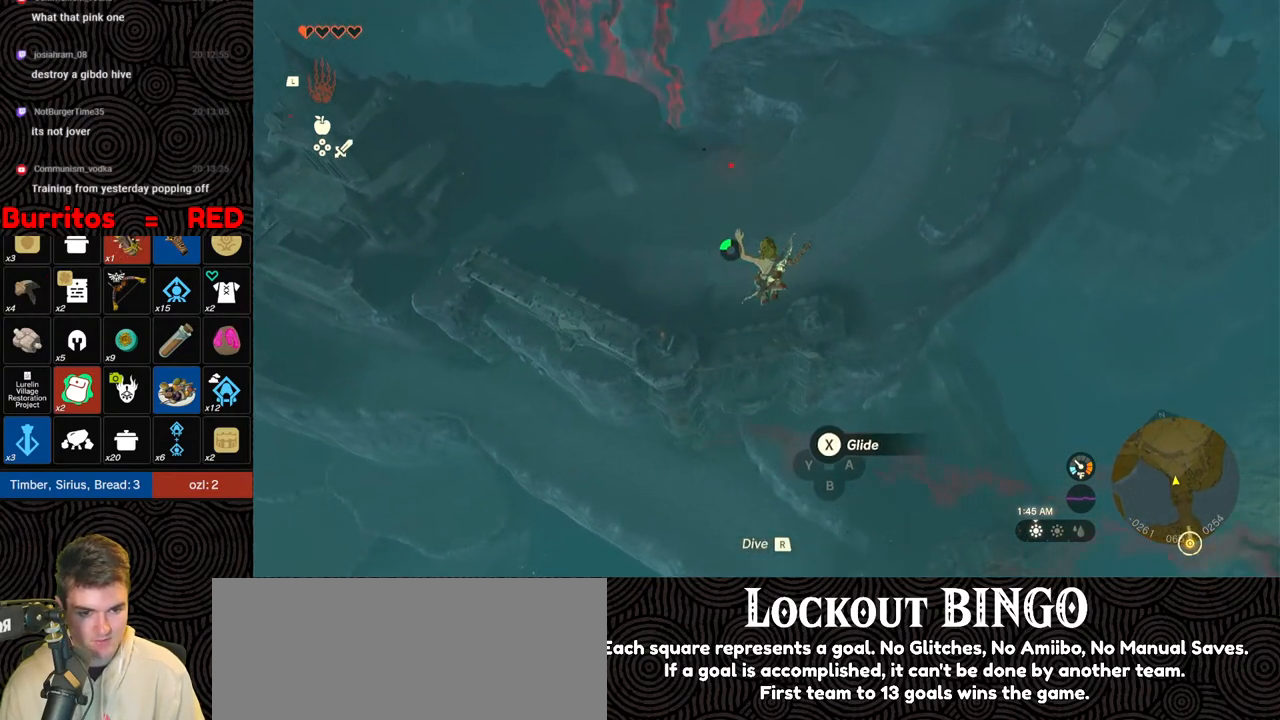
{"buttons": [], "left_stick": "up", "right_stick": "center", "events": [[67, "right_stick", "down"], [133, "right_stick", "down-left"], [200, "X", "down"], [267, "right_stick", "center"], [333, "X", "up"]]}
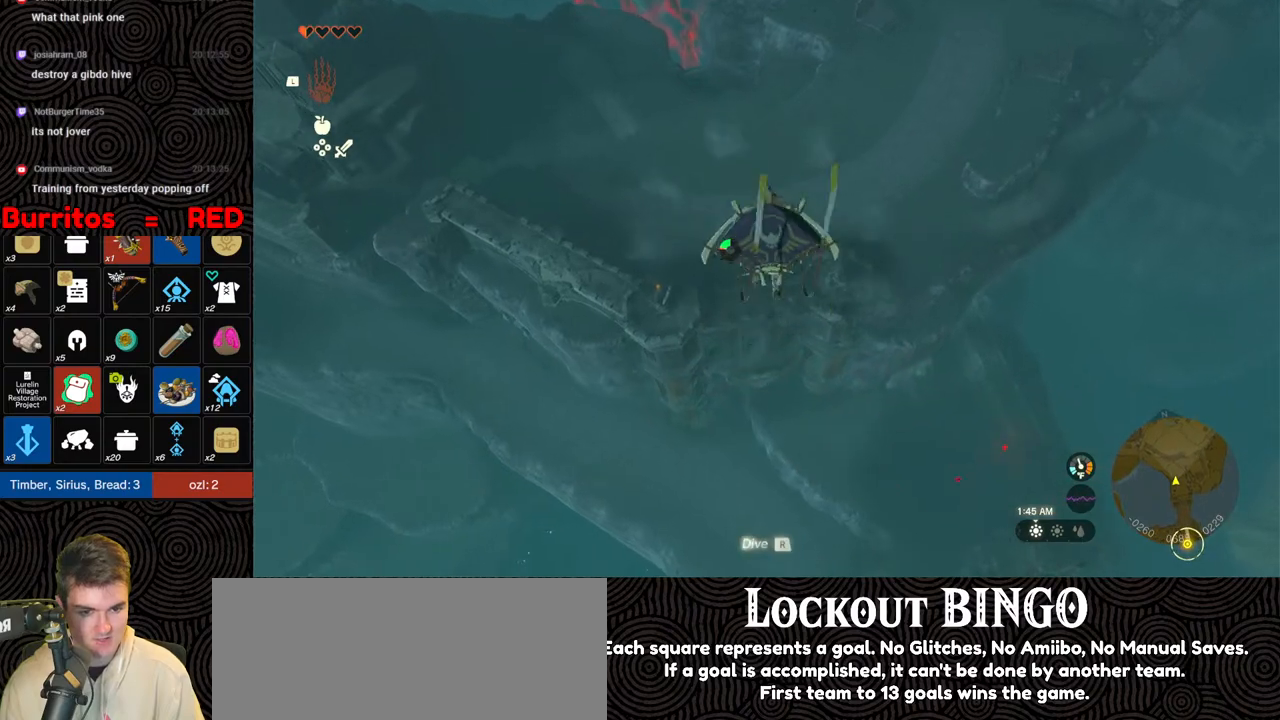
{"buttons": [], "left_stick": "up", "right_stick": "center", "events": [[367, "B", "down"], [500, "B", "up"]]}
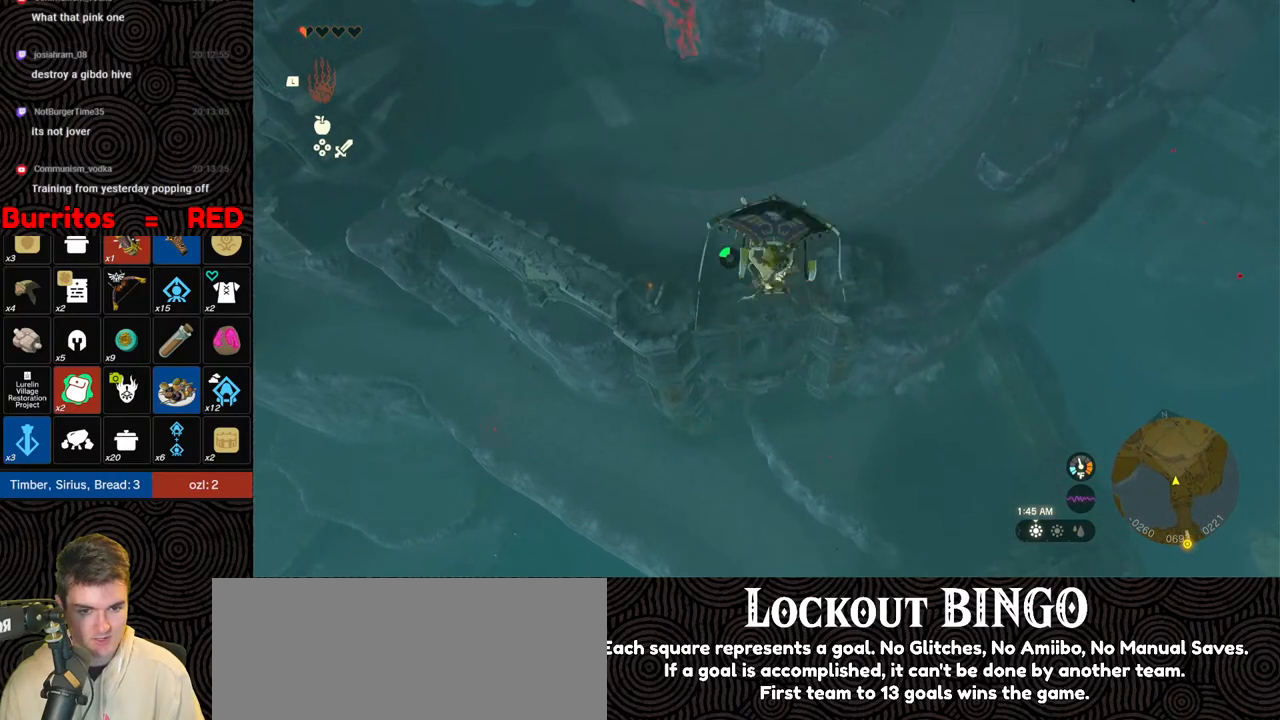
{"buttons": [], "left_stick": "up", "right_stick": "center", "events": []}
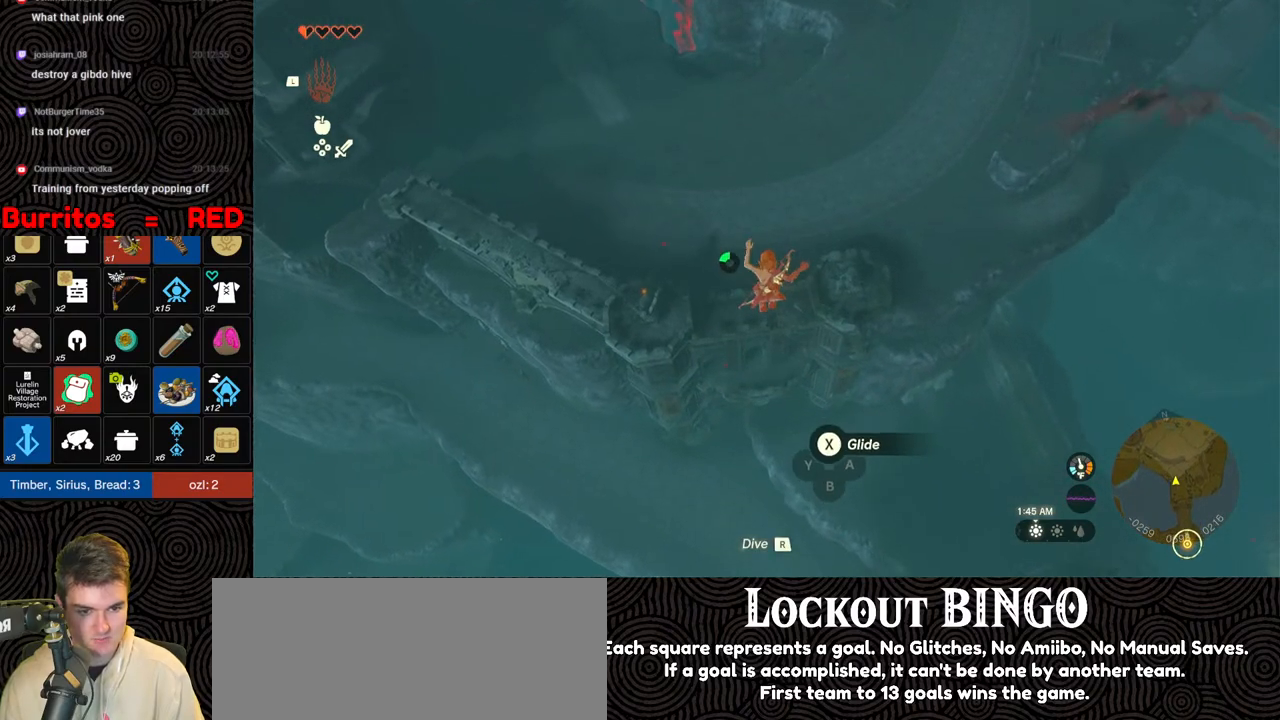
{"buttons": [], "left_stick": "up", "right_stick": "center", "events": [[17, "right_stick", "down"], [383, "right_stick", "center"]]}
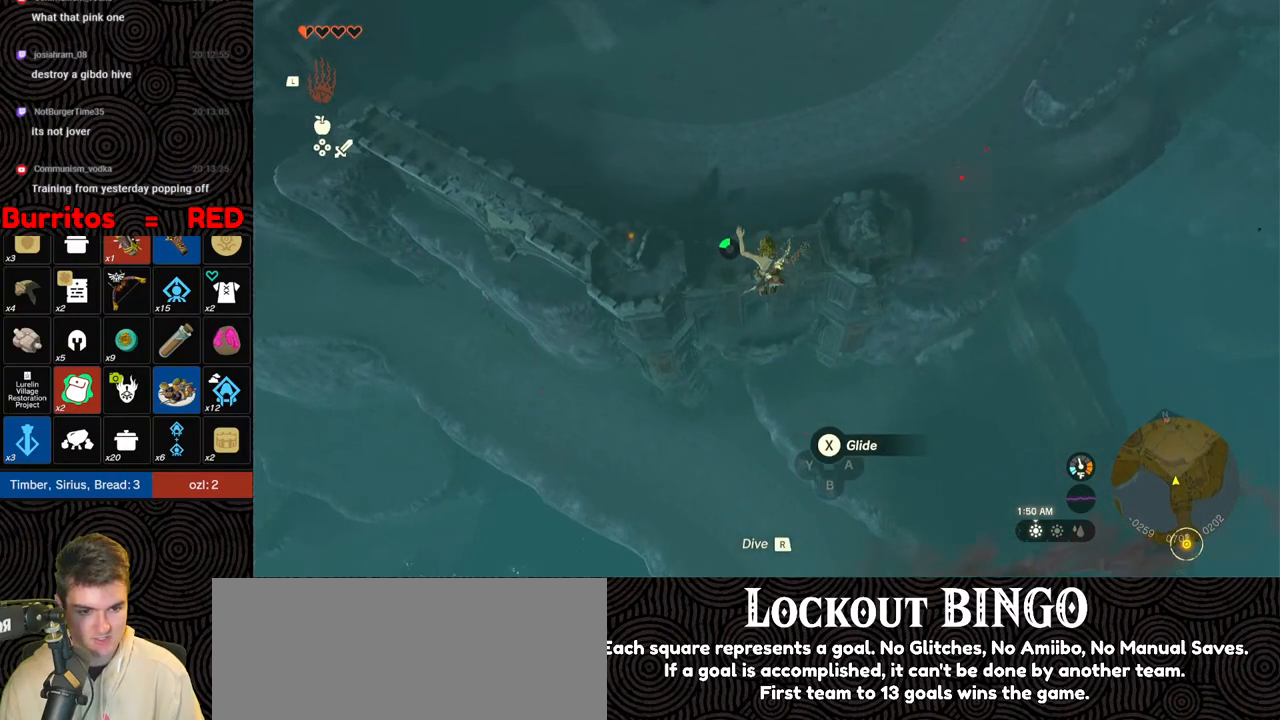
{"buttons": [], "left_stick": "up", "right_stick": "center", "events": []}
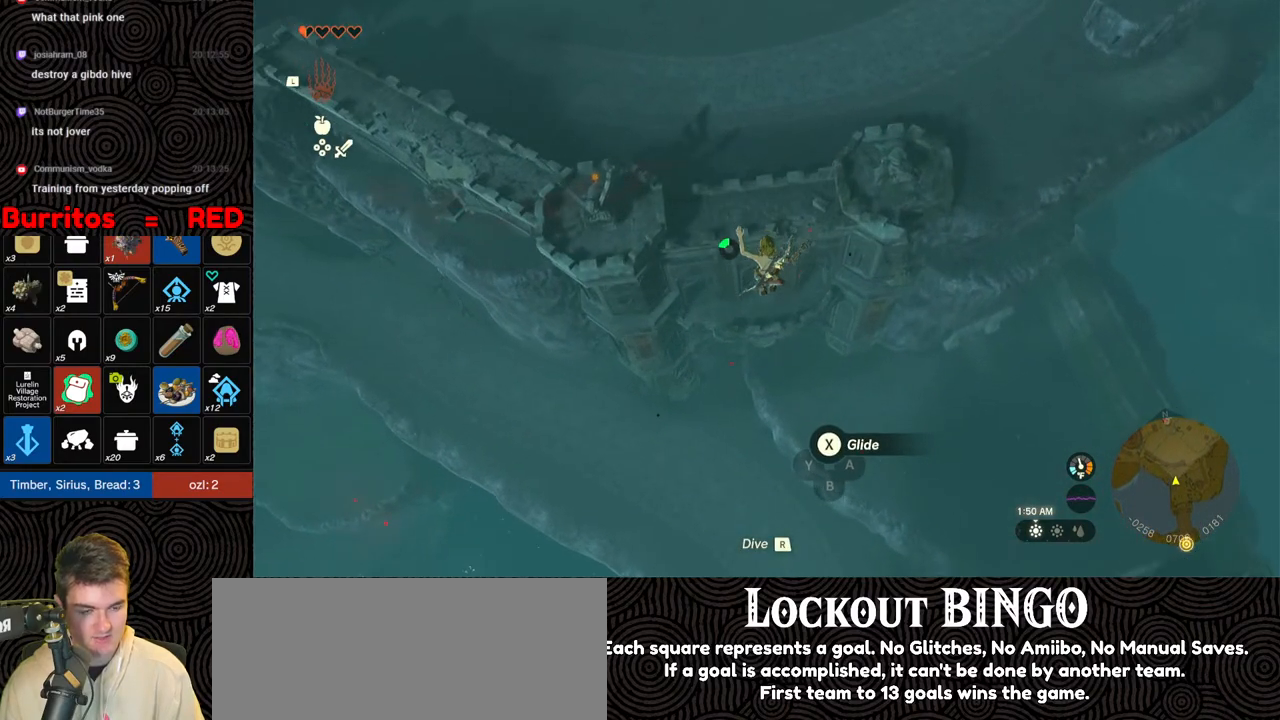
{"buttons": [], "left_stick": "up", "right_stick": "center", "events": [[83, "X", "down"], [217, "X", "up"]]}
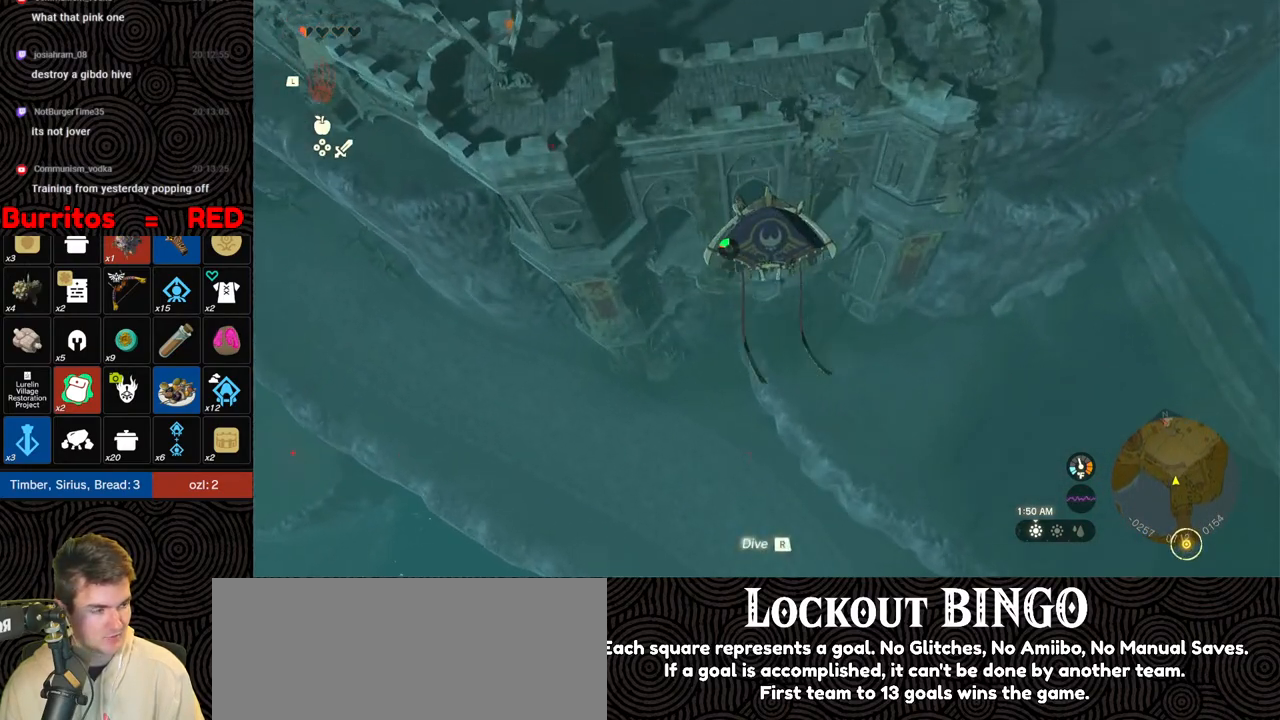
{"buttons": ["B"], "left_stick": "up", "right_stick": "center", "events": [[483, "B", "down"]]}
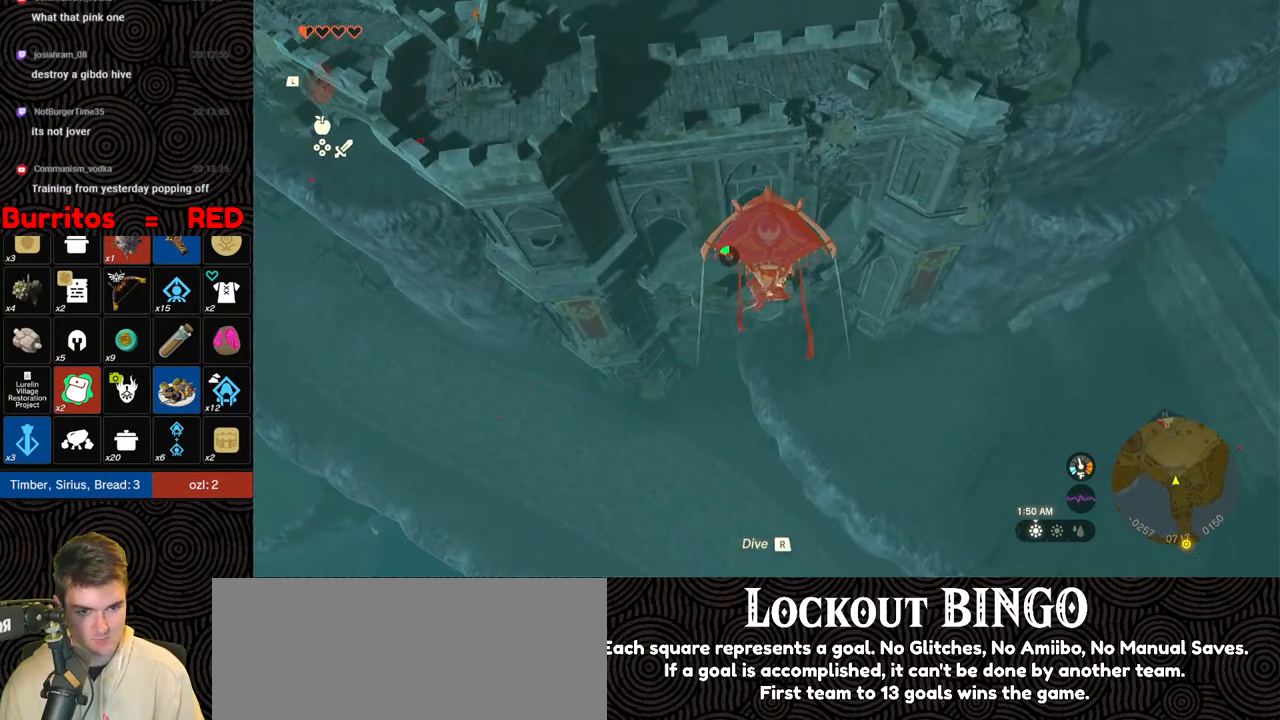
{"buttons": [], "left_stick": "up", "right_stick": "center", "events": [[83, "B", "up"]]}
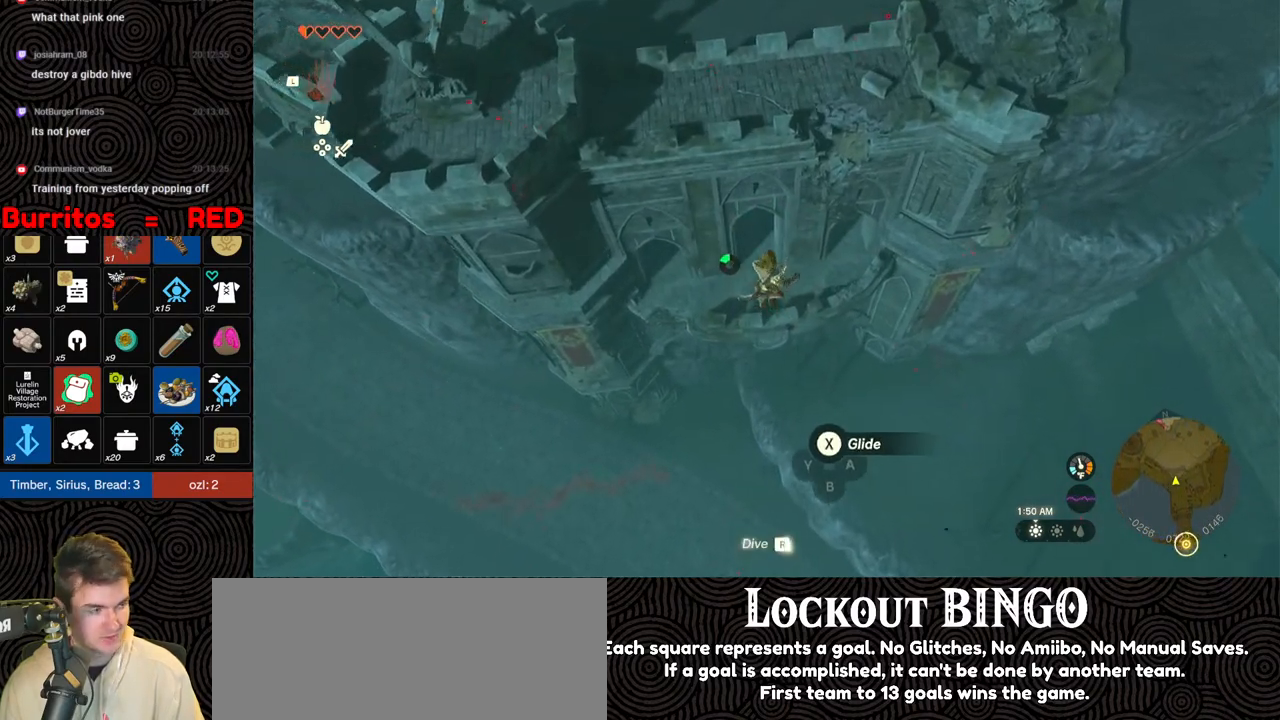
{"buttons": [], "left_stick": "up", "right_stick": "center", "events": [[200, "X", "down"], [317, "X", "up"]]}
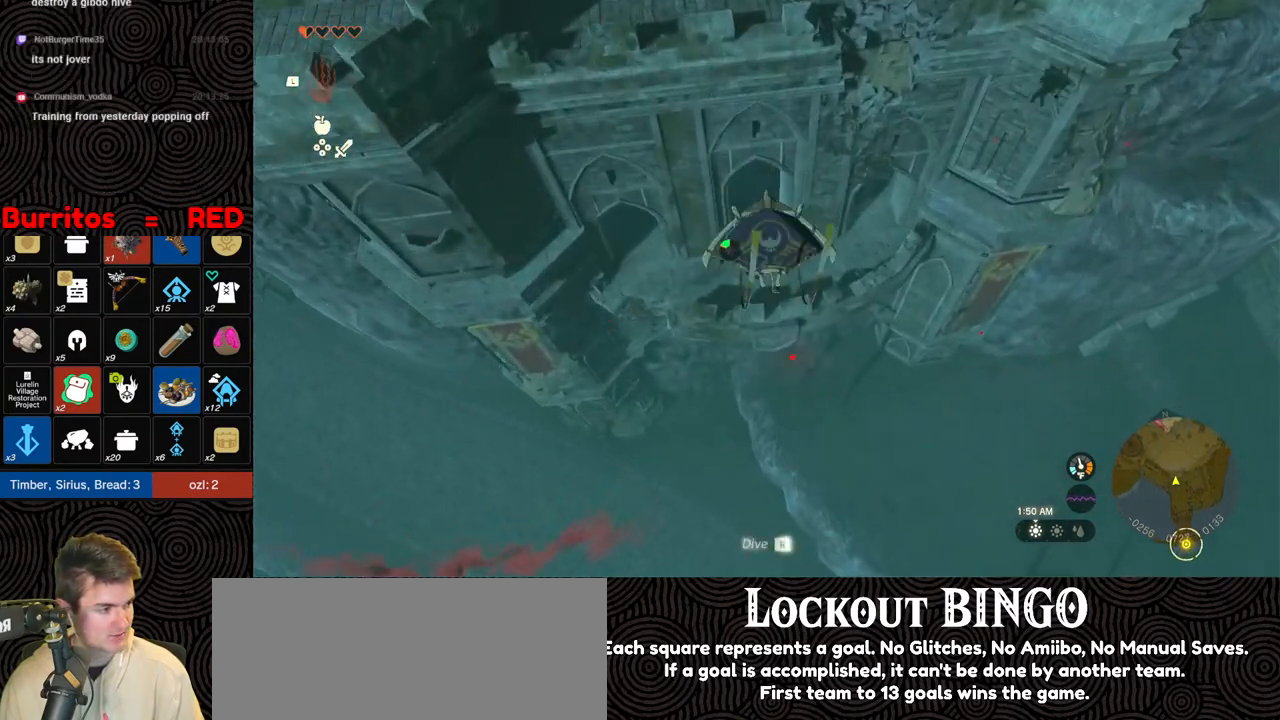
{"buttons": [], "left_stick": "up", "right_stick": "center", "events": [[267, "B", "down"], [350, "B", "up"]]}
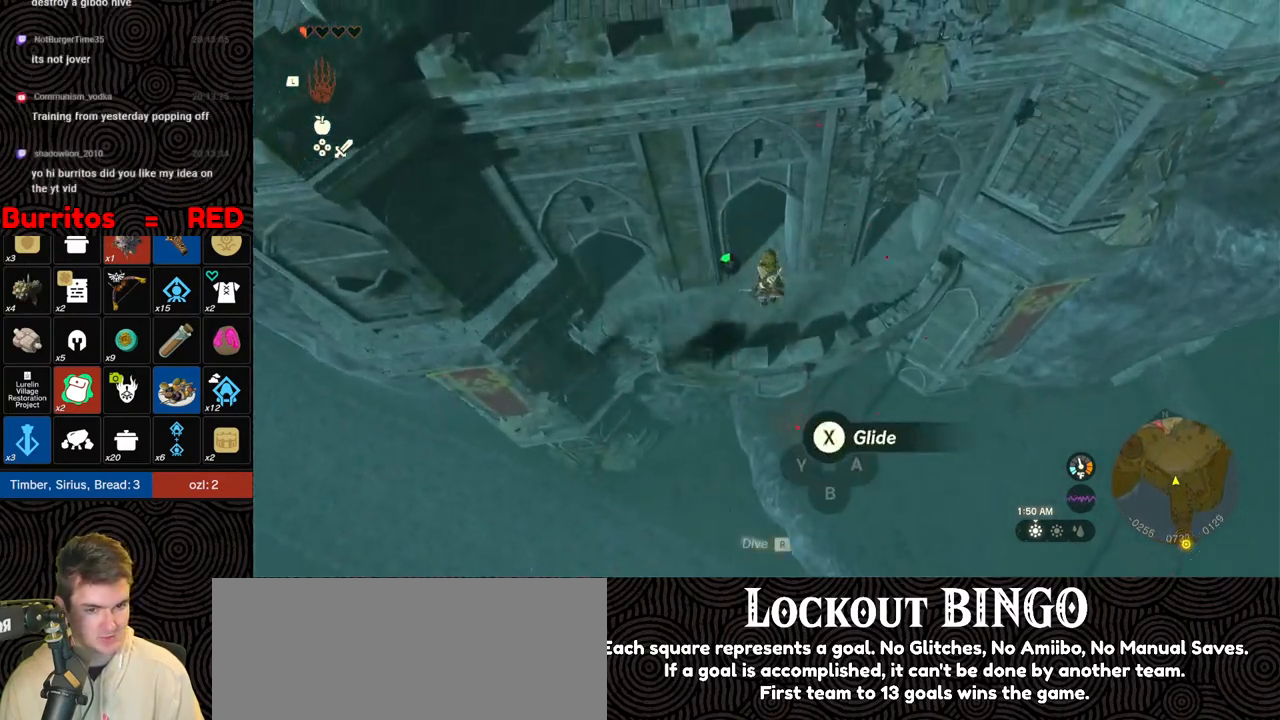
{"buttons": ["X"], "left_stick": "up", "right_stick": "up", "events": [[83, "right_stick", "up"], [450, "X", "down"]]}
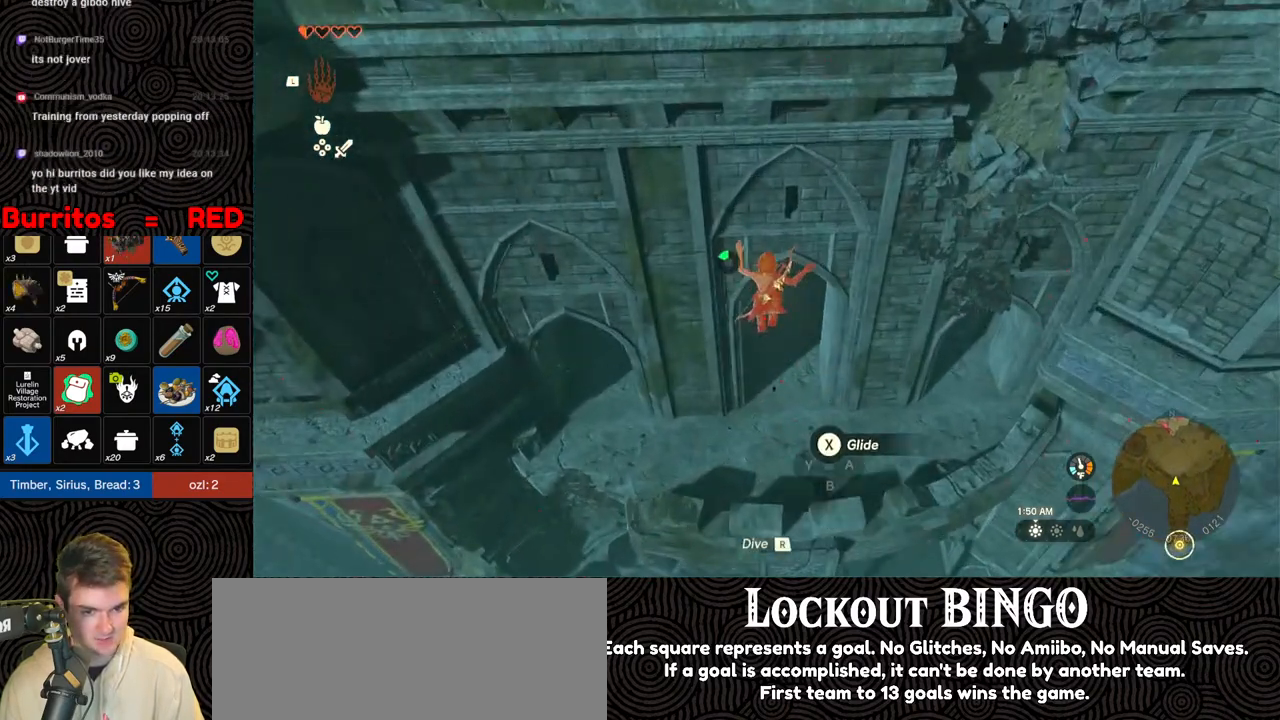
{"buttons": [], "left_stick": "up", "right_stick": "up", "events": [[83, "X", "up"]]}
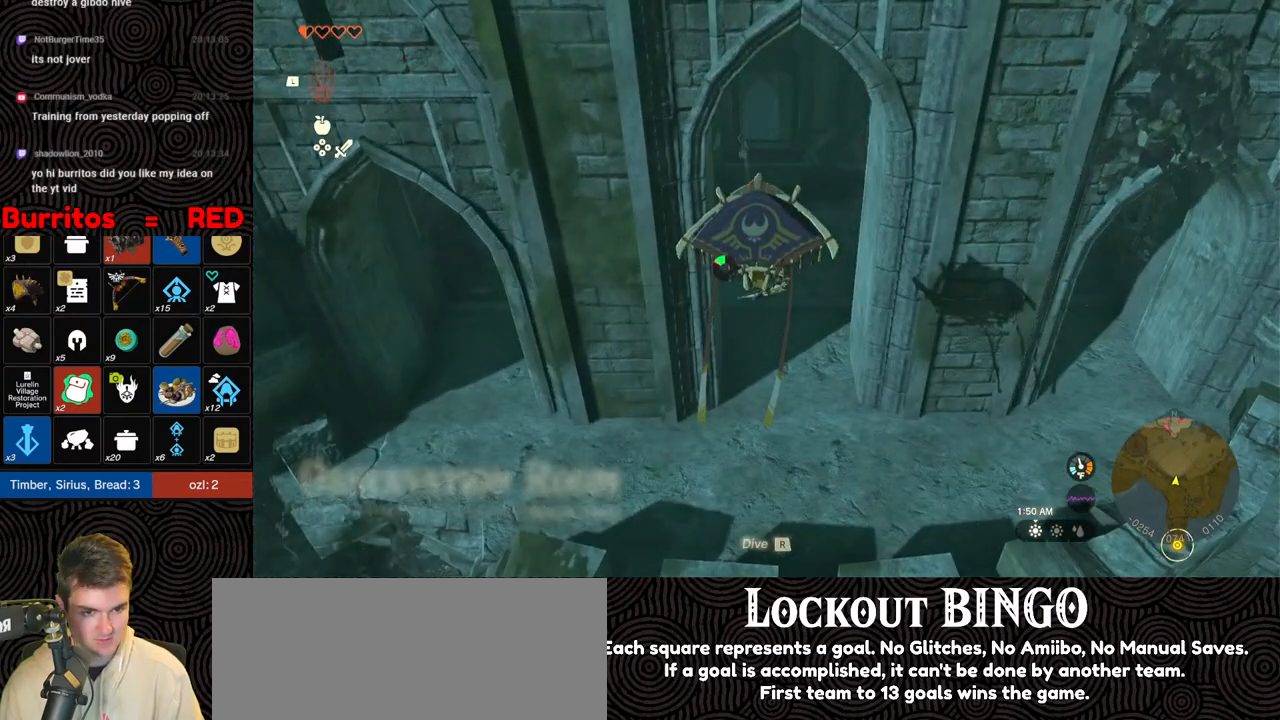
{"buttons": [], "left_stick": "up", "right_stick": "center", "events": [[67, "right_stick", "center"], [200, "B", "down"], [333, "B", "up"]]}
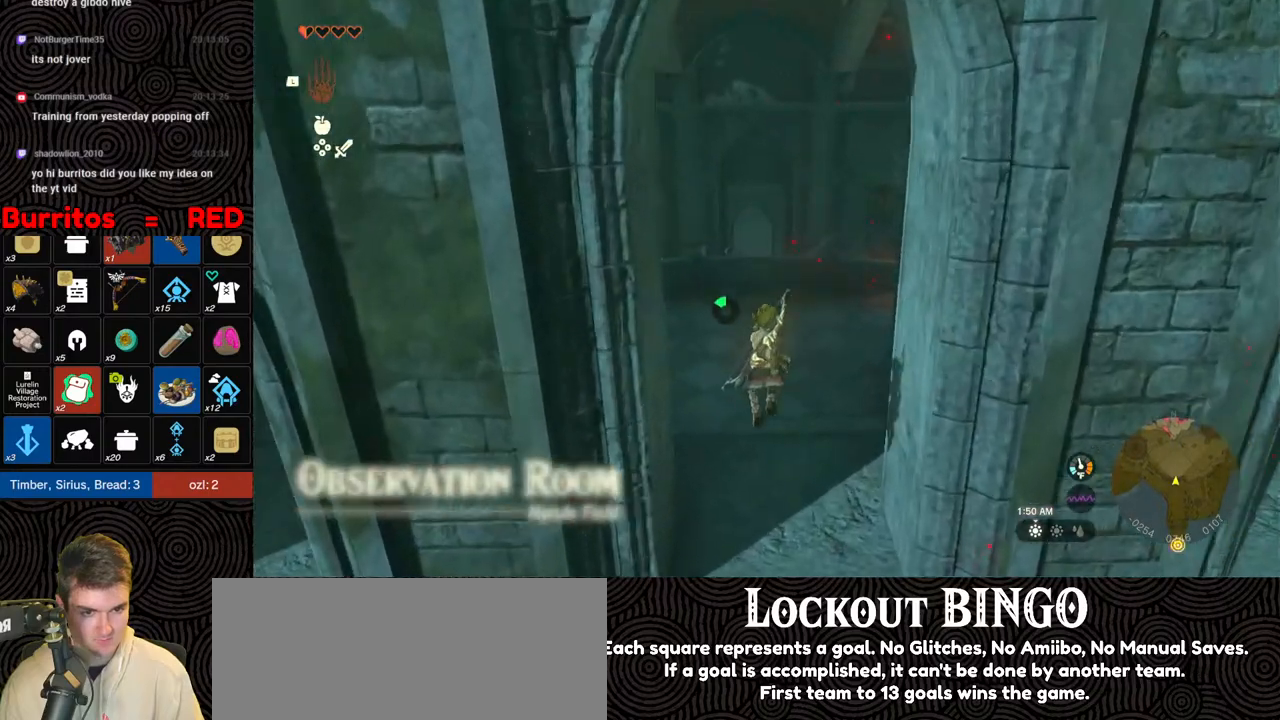
{"buttons": [], "left_stick": "up", "right_stick": "down", "events": [[233, "right_stick", "down"]]}
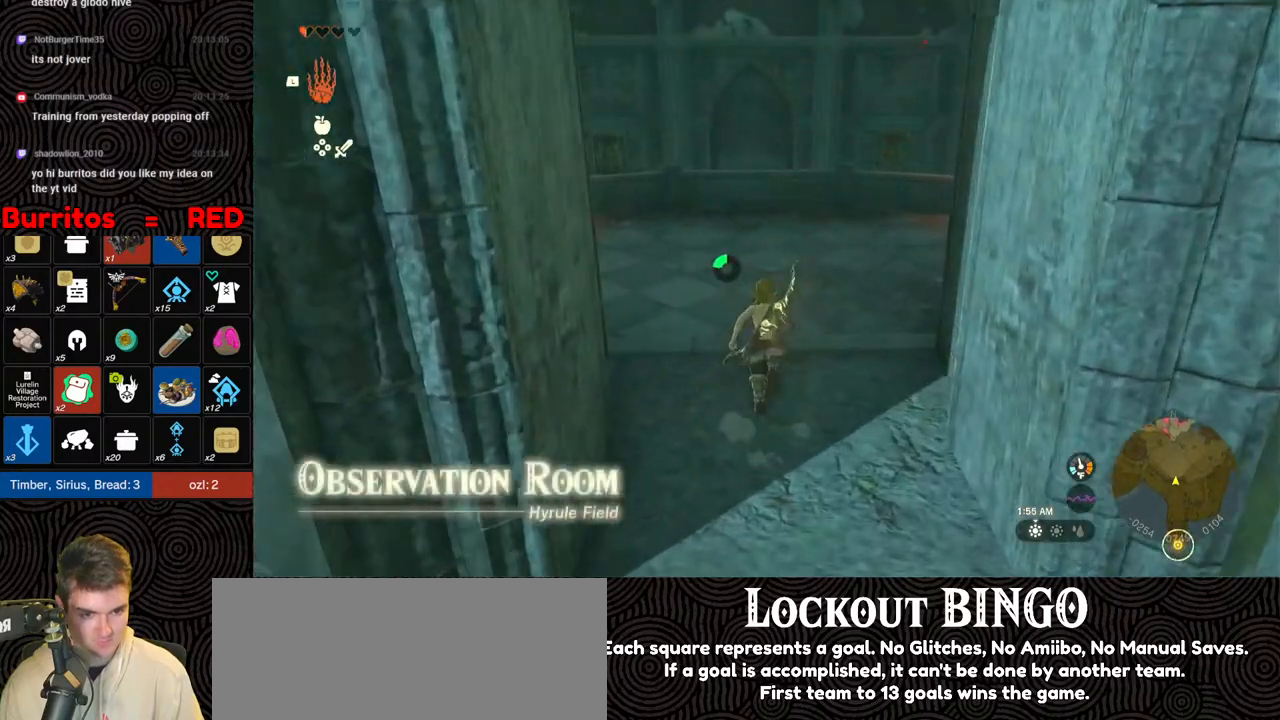
{"buttons": [], "left_stick": "up", "right_stick": "down", "events": []}
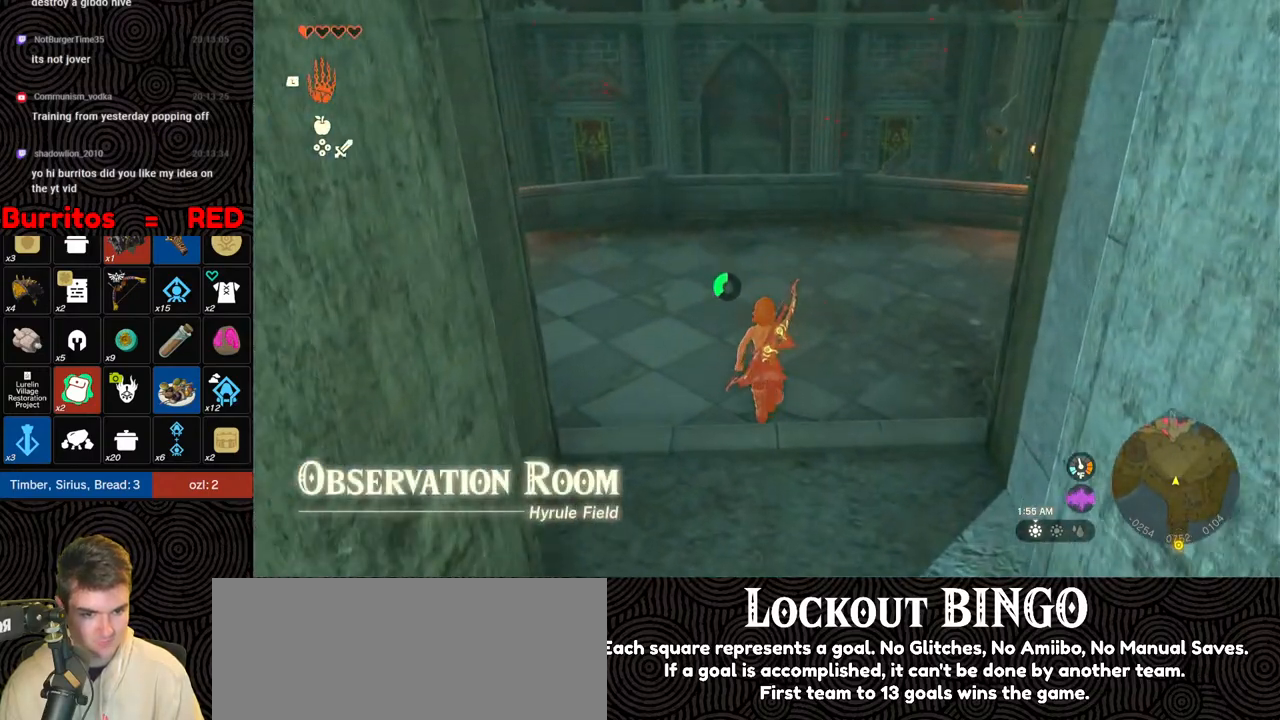
{"buttons": [], "left_stick": "up", "right_stick": "down", "events": [[67, "B", "down"], [500, "B", "up"]]}
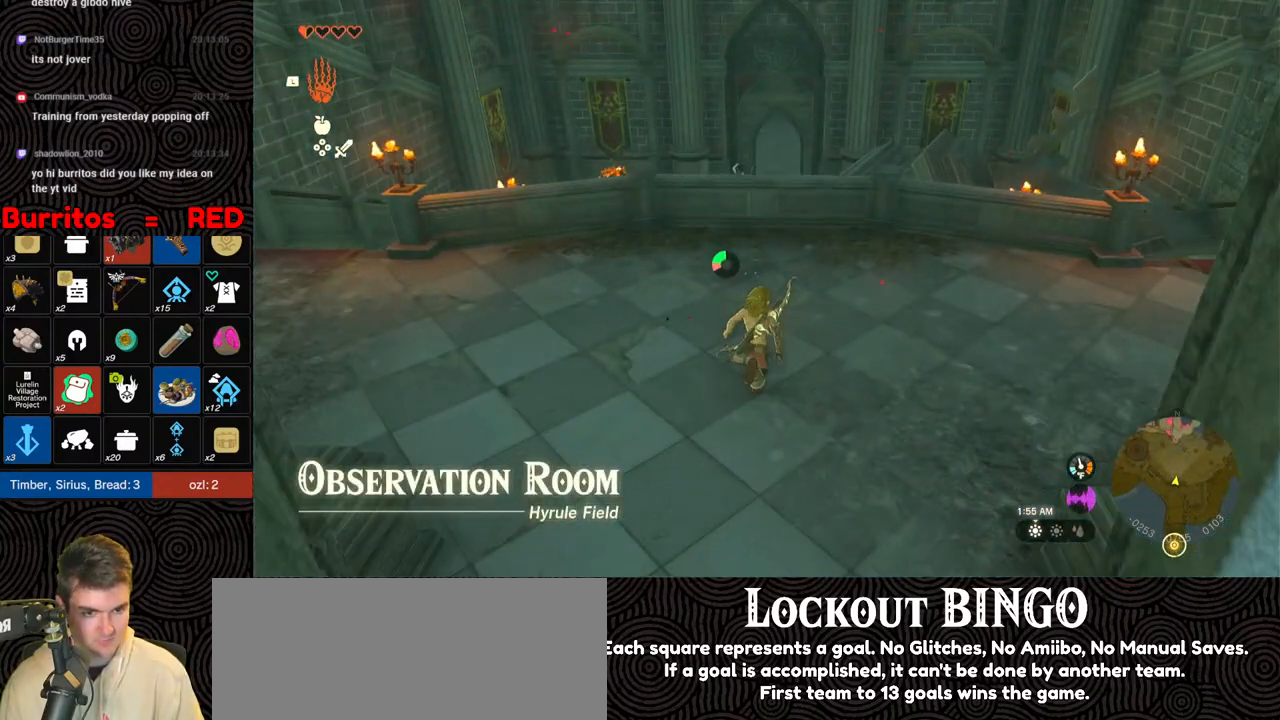
{"buttons": ["X"], "left_stick": "up", "right_stick": "down-left", "events": [[250, "right_stick", "down-left"], [483, "X", "down"]]}
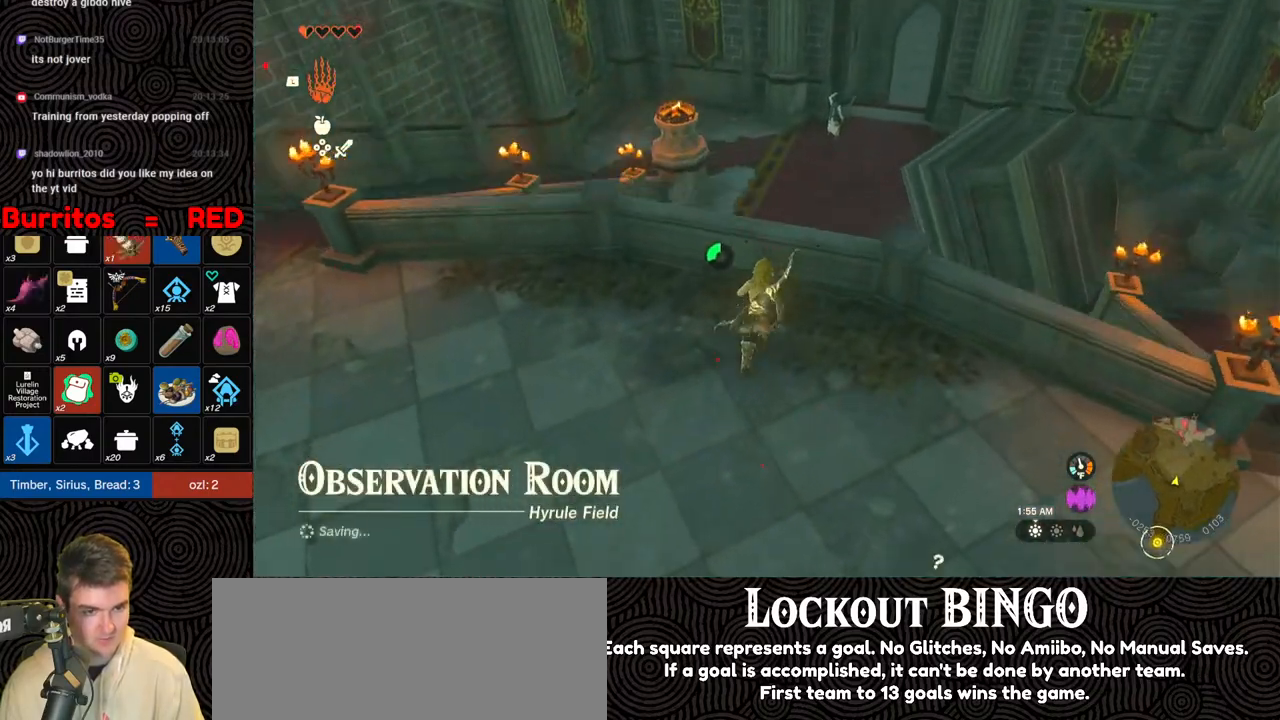
{"buttons": [], "left_stick": "up-right", "right_stick": "left", "events": [[117, "X", "up"], [133, "left_stick", "up-right"], [233, "right_stick", "left"]]}
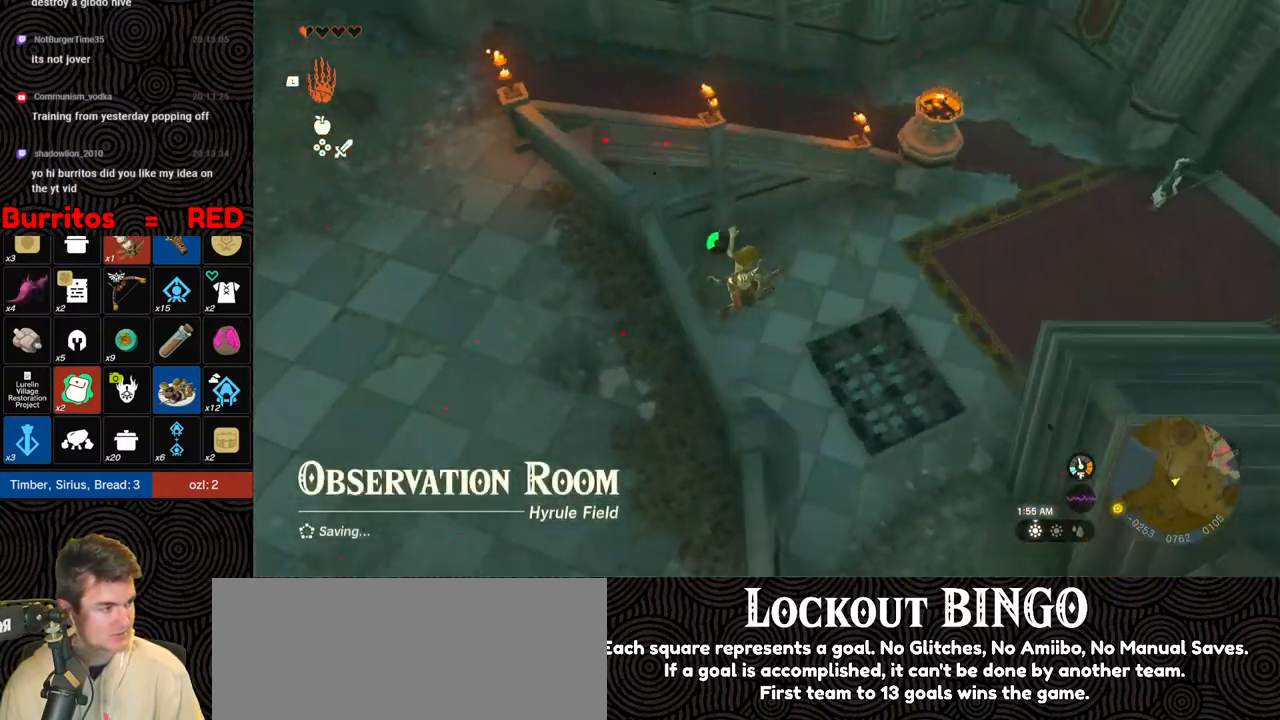
{"buttons": [], "left_stick": "down-right", "right_stick": "left", "events": [[117, "left_stick", "right"], [467, "left_stick", "down-right"]]}
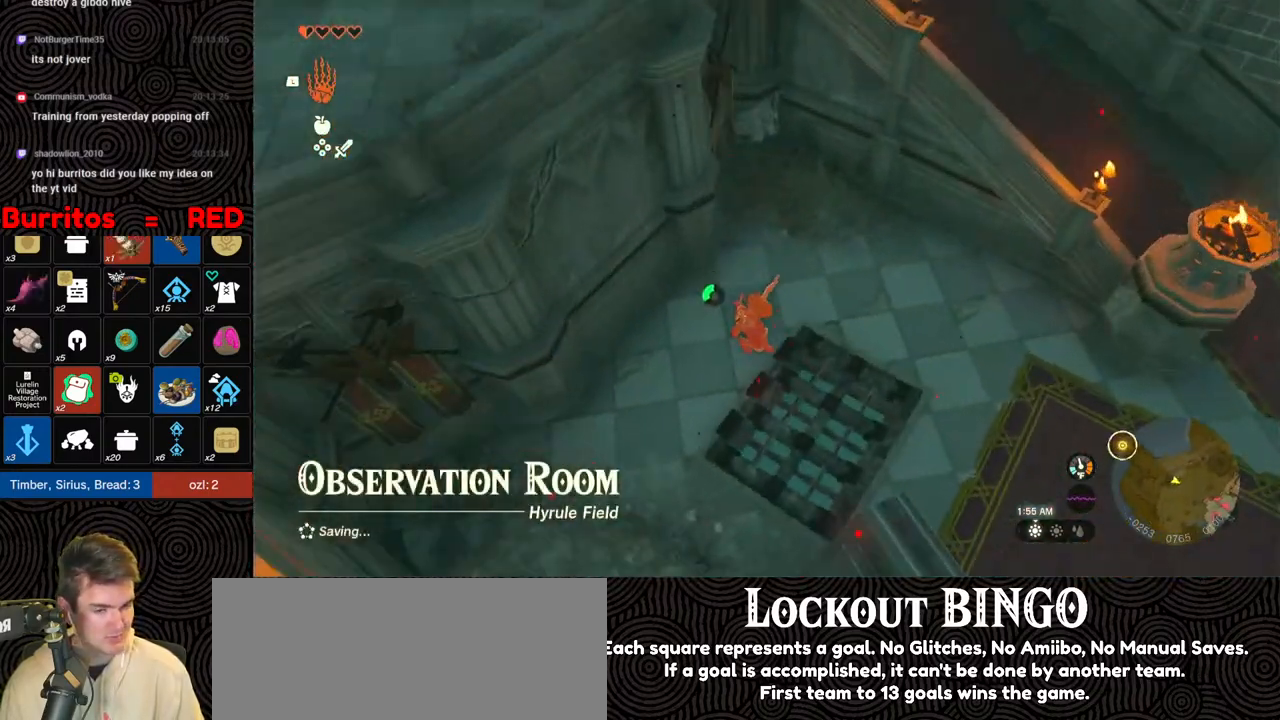
{"buttons": ["L1"], "left_stick": "down-right", "right_stick": "center", "events": [[67, "right_stick", "up-left"], [267, "L1", "down"], [350, "right_stick", "center"]]}
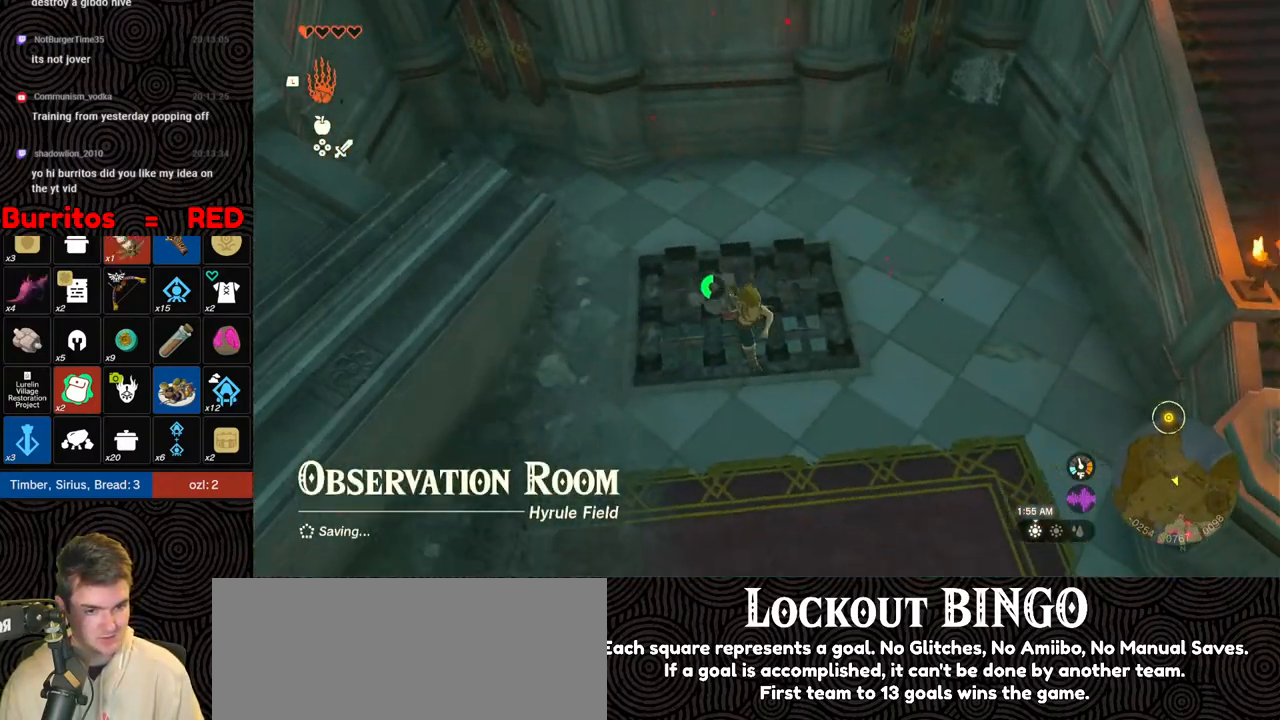
{"buttons": [], "left_stick": "down-right", "right_stick": "left", "events": [[67, "right_stick", "right"], [300, "L1", "up"], [333, "right_stick", "left"]]}
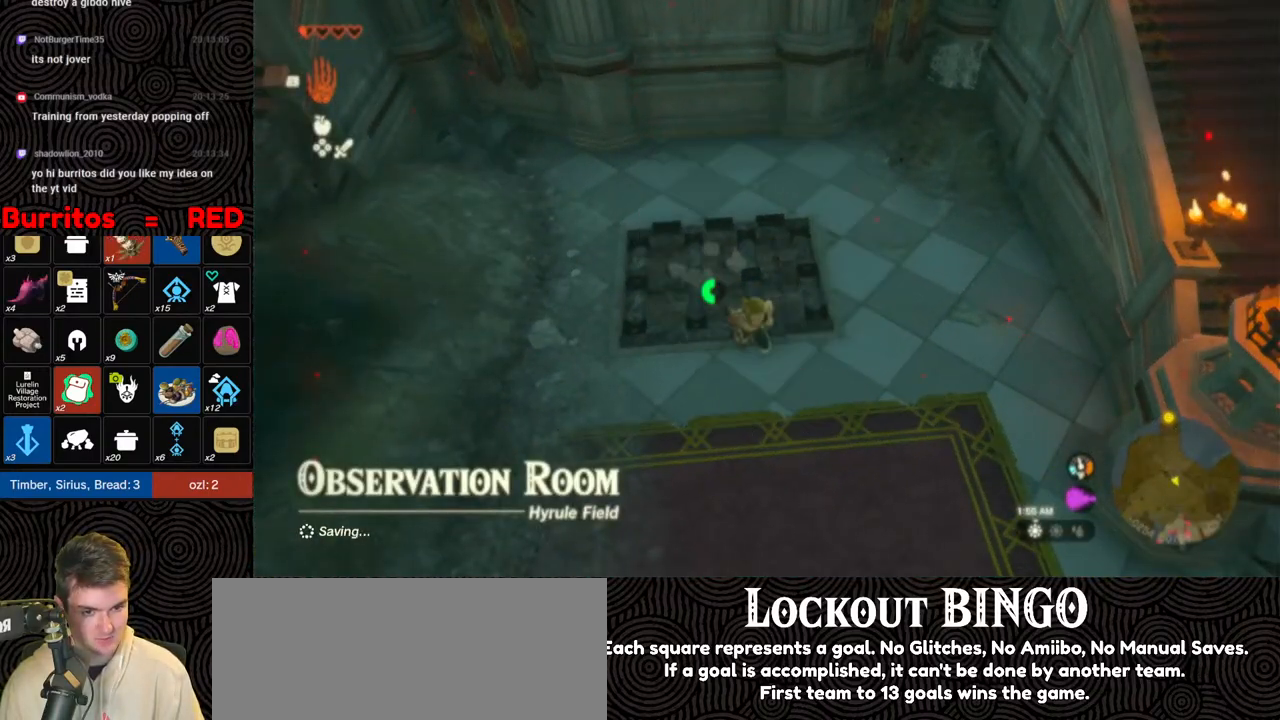
{"buttons": [], "left_stick": "center", "right_stick": "center", "events": [[50, "right_stick", "center"], [167, "A", "down"], [167, "left_stick", "center"], [267, "A", "up"], [433, "right_stick", "up"], [483, "right_stick", "center"]]}
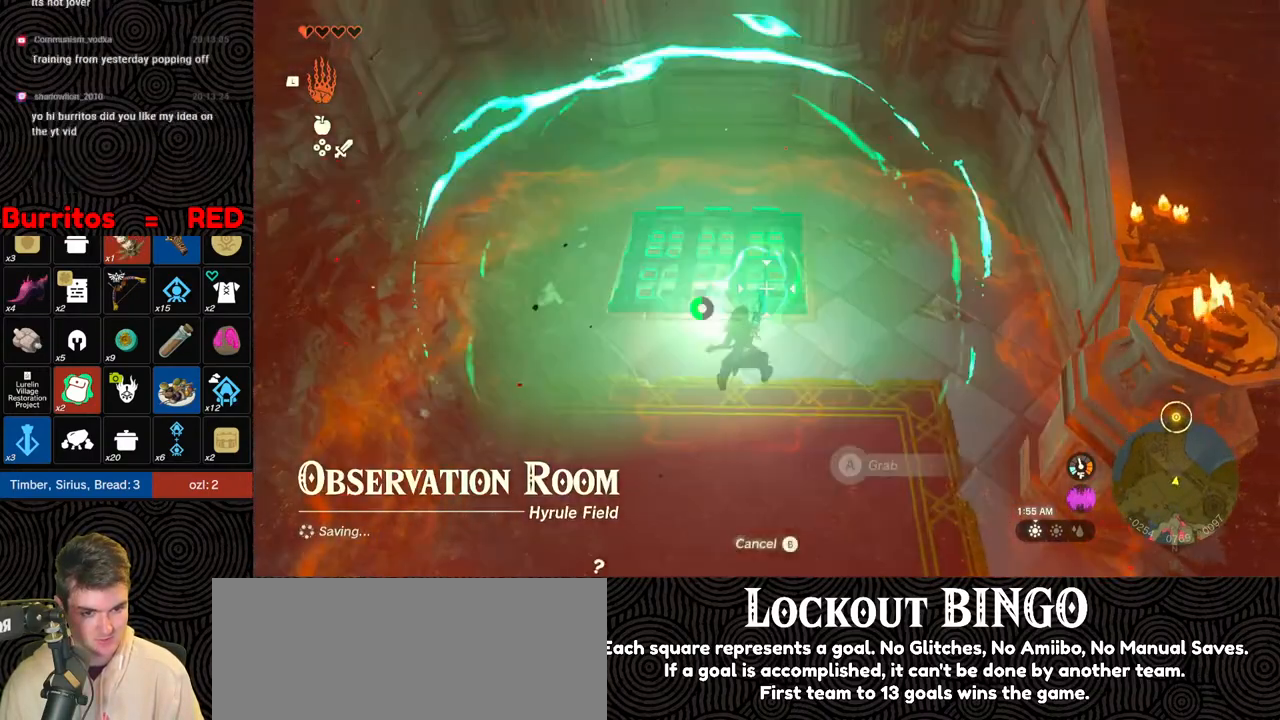
{"buttons": [], "left_stick": "up-right", "right_stick": "up", "events": [[133, "right_stick", "up"], [233, "left_stick", "up"], [483, "left_stick", "up-right"]]}
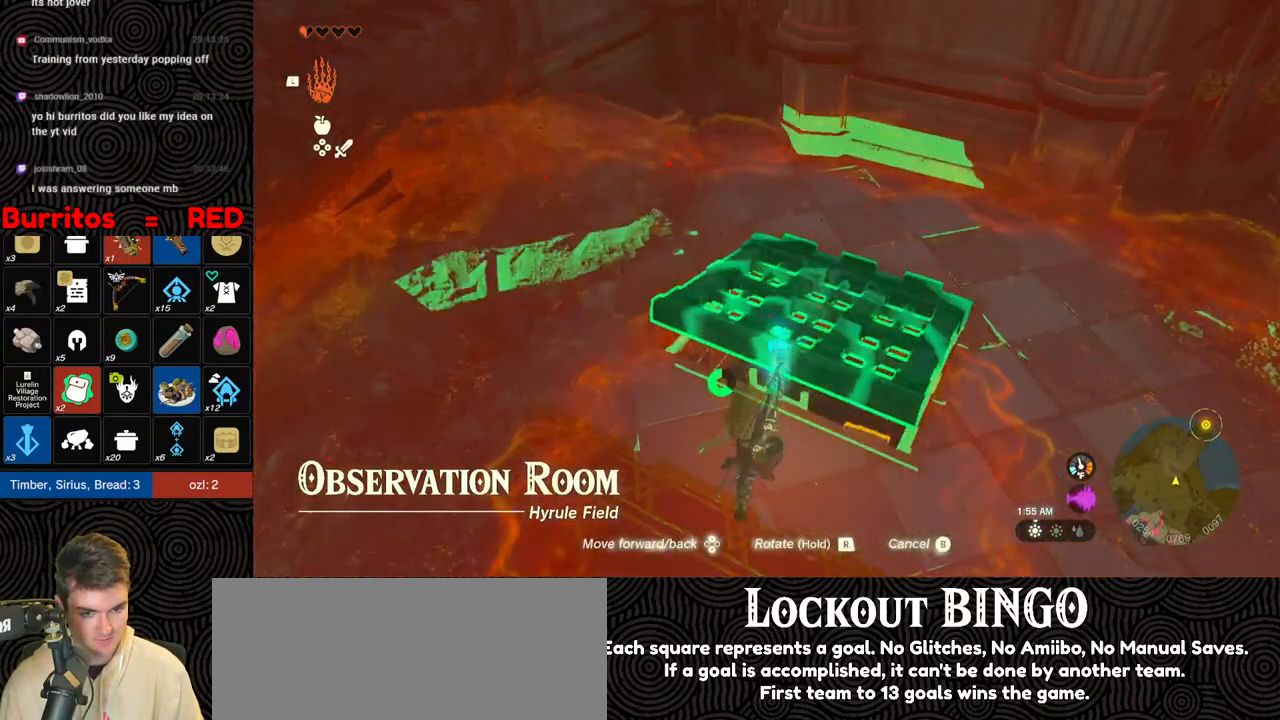
{"buttons": [], "left_stick": "center", "right_stick": "center", "events": [[167, "right_stick", "center"], [200, "B", "down"], [317, "B", "up"], [483, "left_stick", "center"]]}
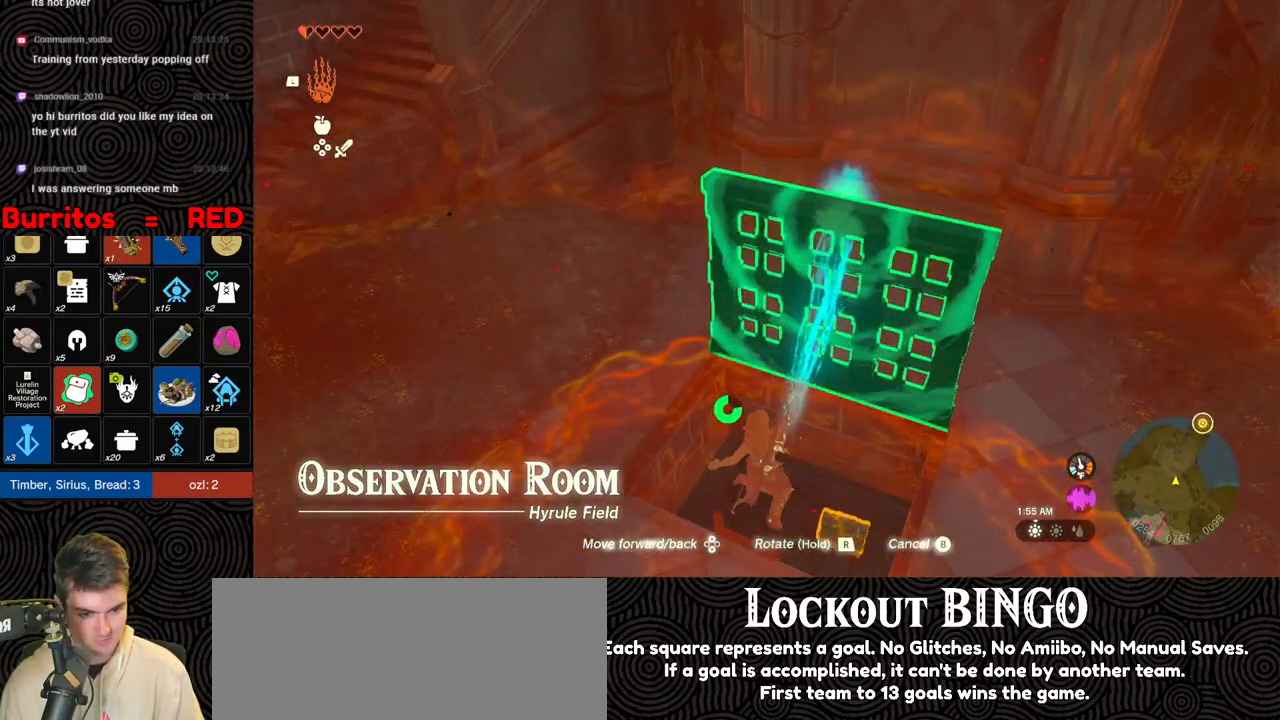
{"buttons": [], "left_stick": "up-right", "right_stick": "up-right", "events": [[333, "left_stick", "up-right"], [333, "right_stick", "up-right"]]}
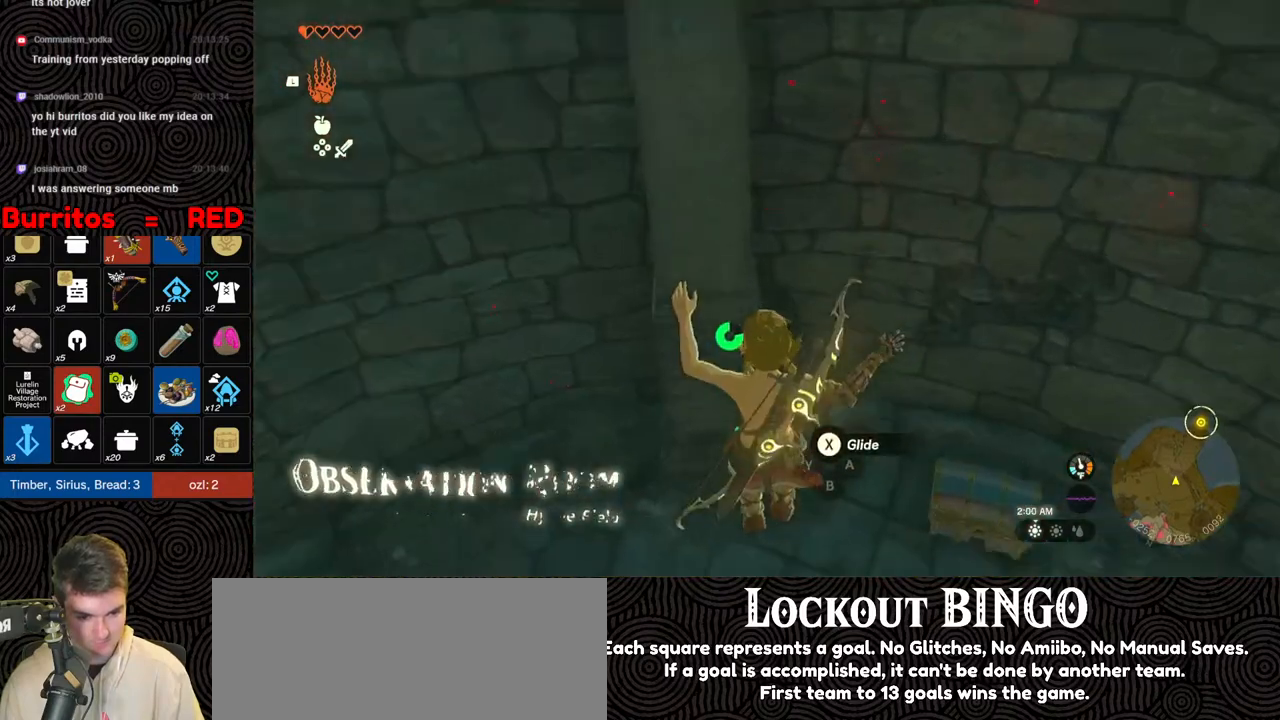
{"buttons": [], "left_stick": "up-right", "right_stick": "center", "events": [[233, "right_stick", "center"]]}
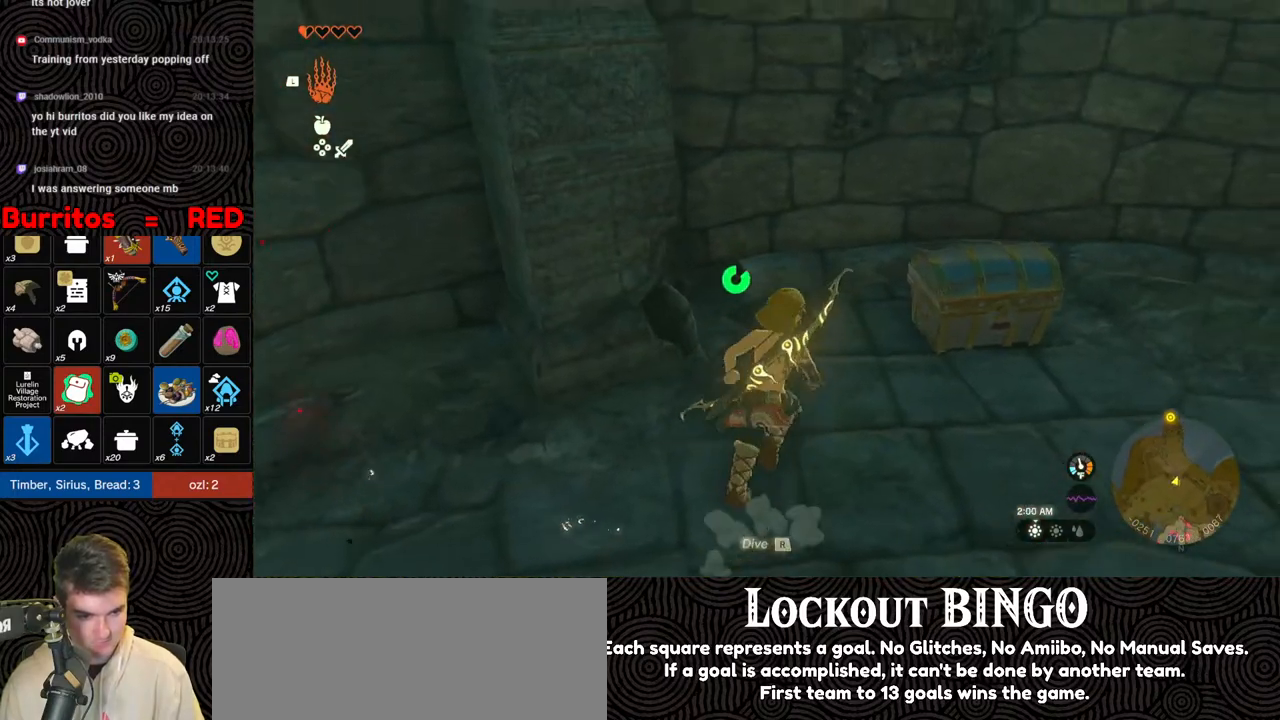
{"buttons": [], "left_stick": "center", "right_stick": "center", "events": [[67, "A", "down"], [133, "A", "up"], [233, "A", "down"], [233, "left_stick", "center"], [283, "A", "up"], [350, "A", "down"], [417, "A", "up"]]}
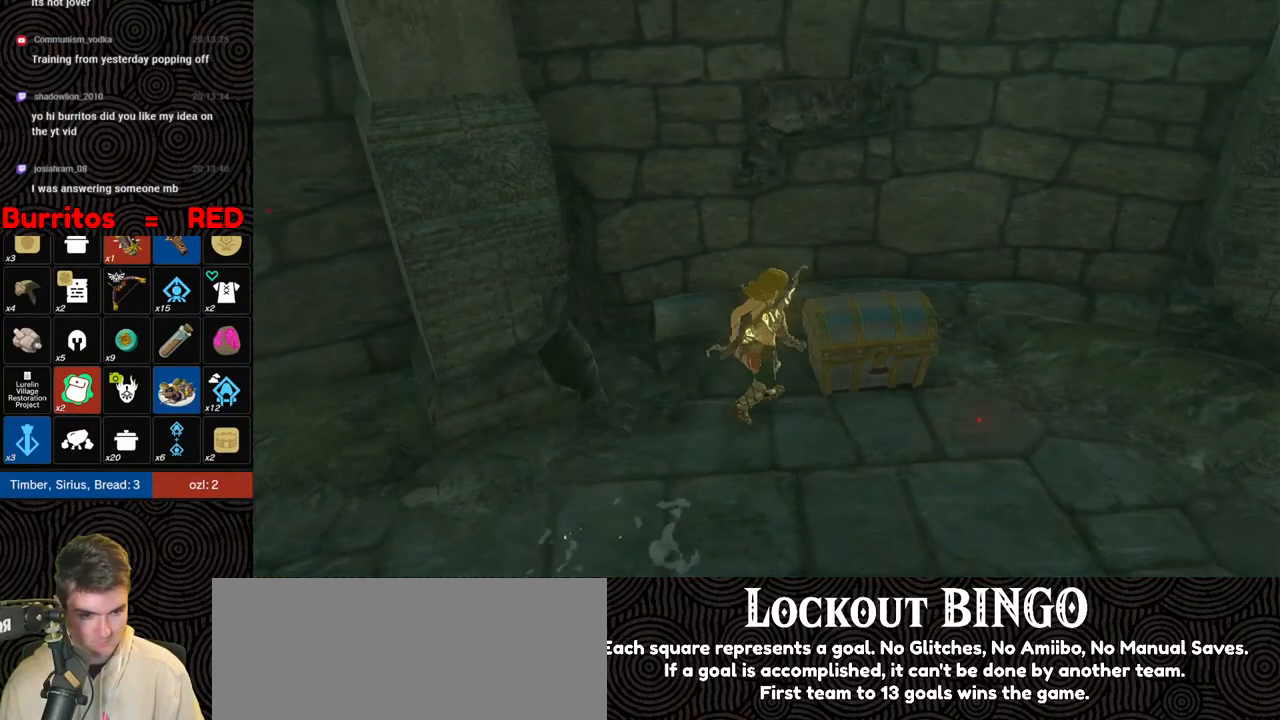
{"buttons": [], "left_stick": "center", "right_stick": "left", "events": [[133, "right_stick", "left"]]}